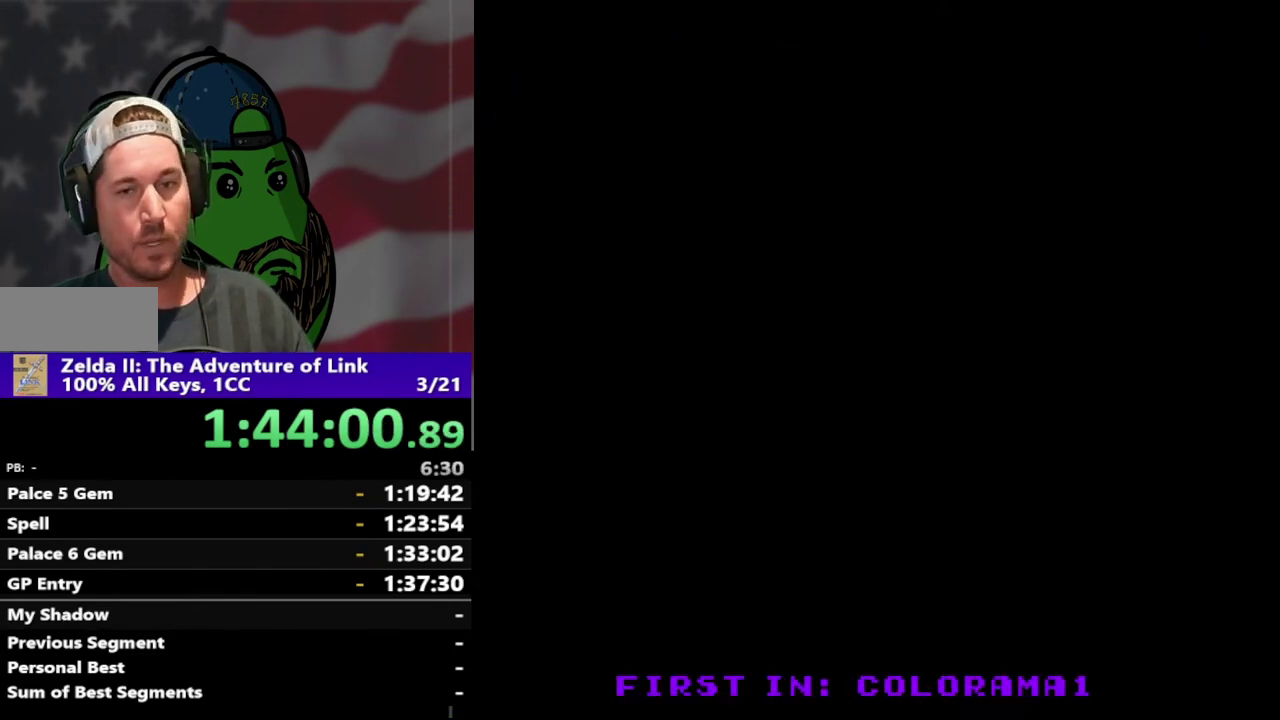
Gameplay with a controller (Nintendo layout); each line is a JSON object with the inputs held at the frame after it. "events" lists button and stick changes between this image and that frame as [ms after this image, input, new state], when the widget could be followed in between. Not read: L3 R3.
{"buttons": ["DPAD_DOWN"], "events": []}
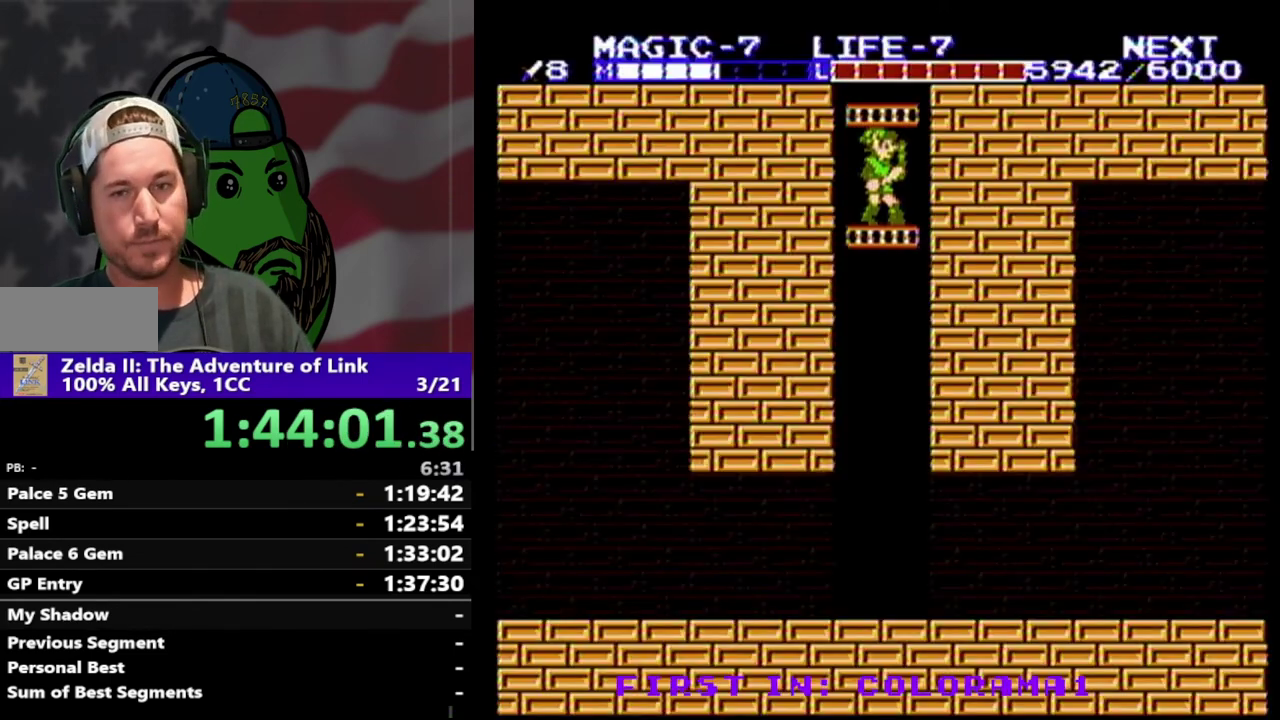
{"buttons": ["DPAD_DOWN"], "events": []}
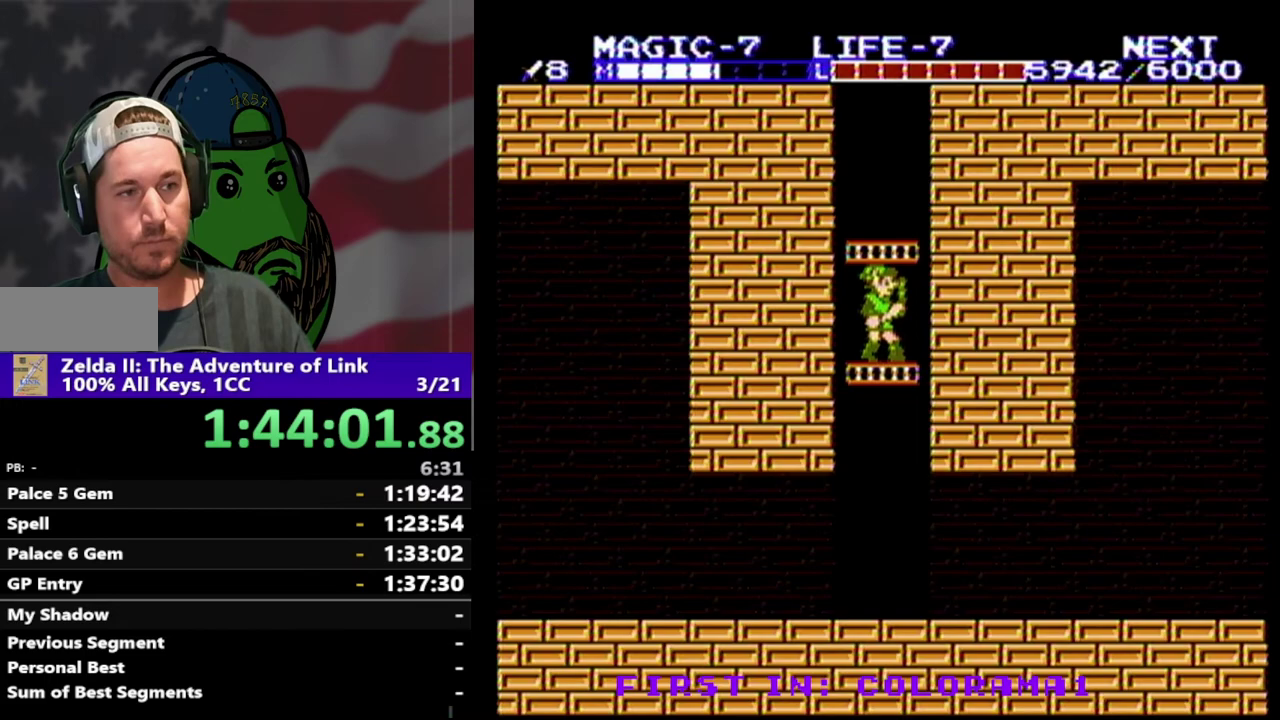
{"buttons": ["DPAD_DOWN"], "events": []}
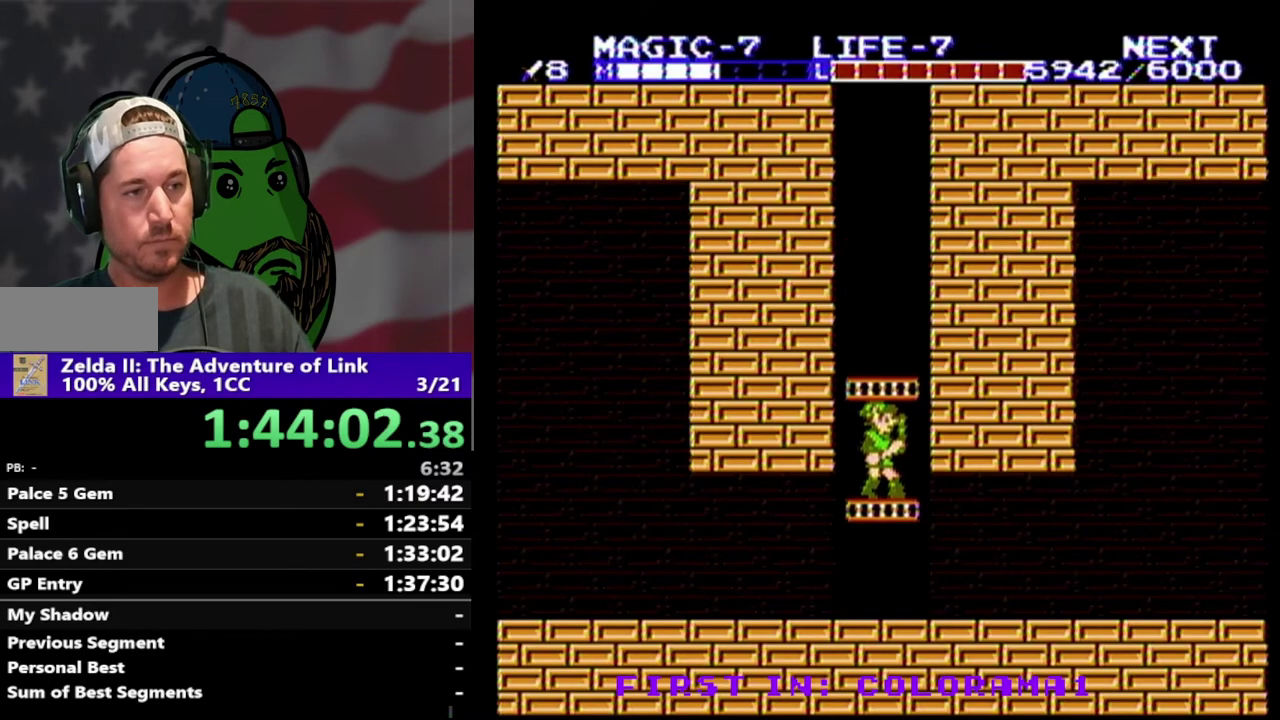
{"buttons": [], "events": [[500, "DPAD_DOWN", "up"]]}
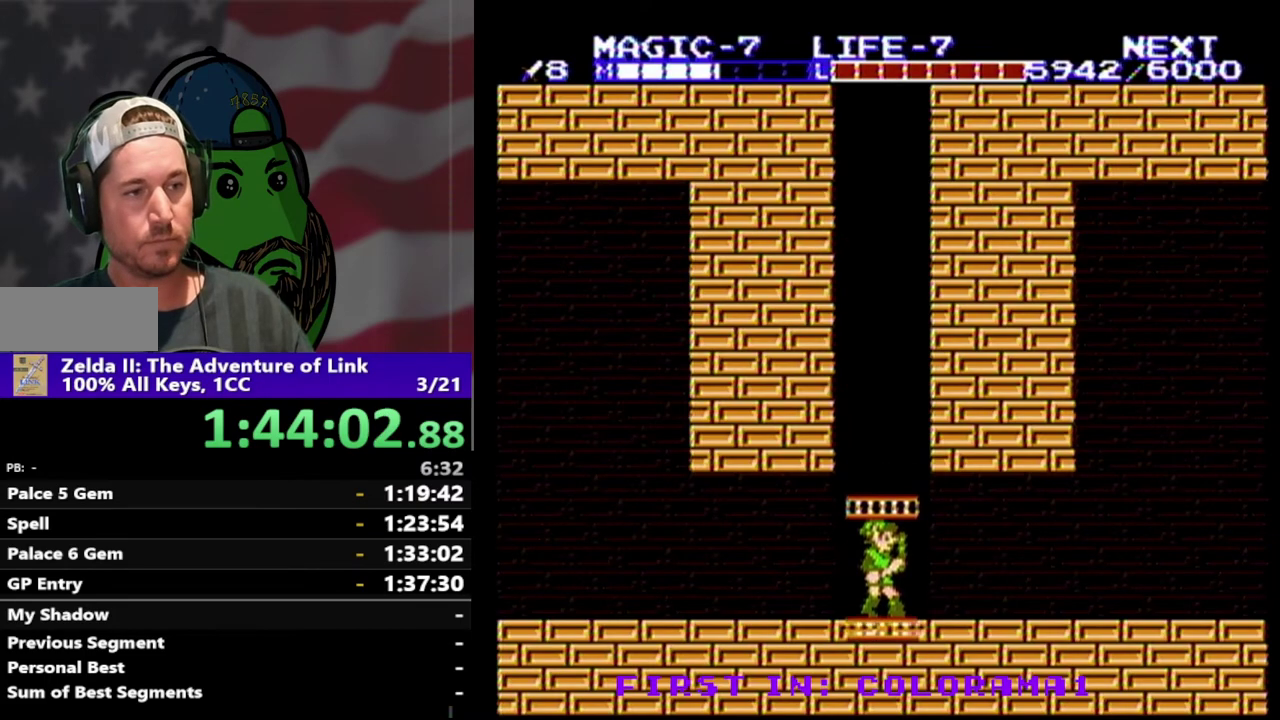
{"buttons": ["DPAD_LEFT"], "events": [[67, "DPAD_LEFT", "down"]]}
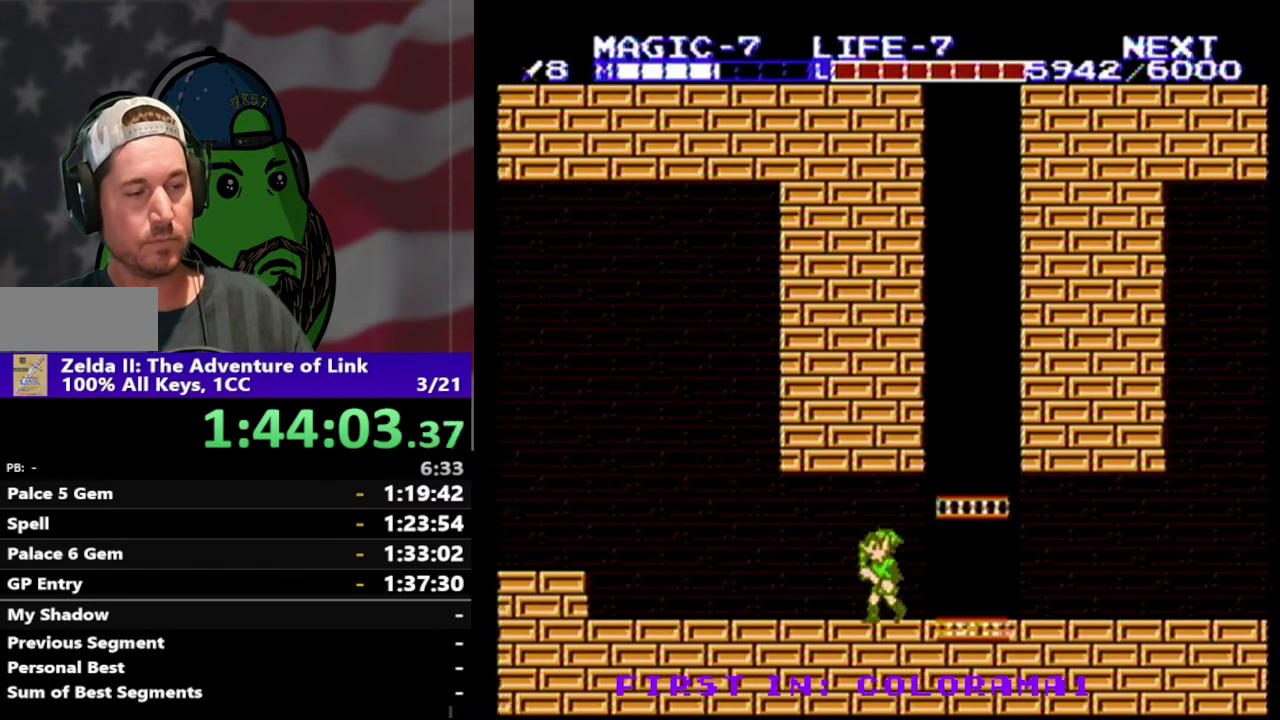
{"buttons": ["DPAD_LEFT"], "events": []}
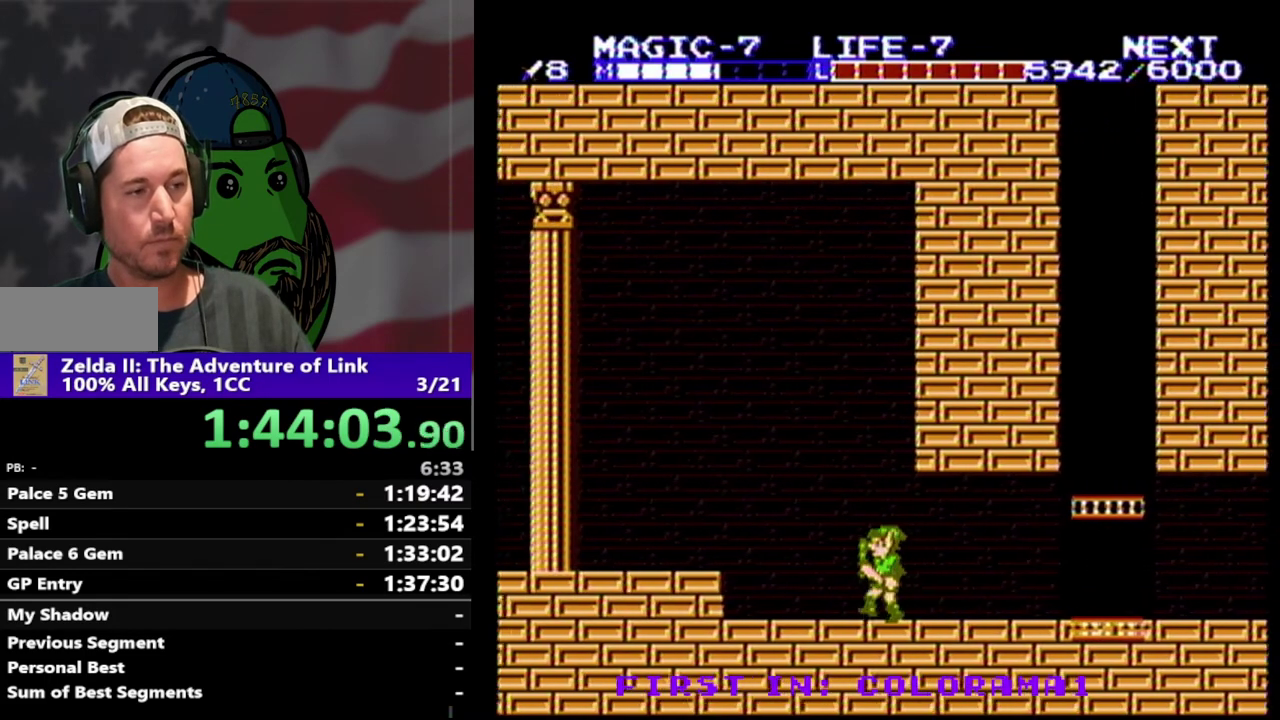
{"buttons": ["DPAD_LEFT"], "events": [[267, "A", "down"], [367, "A", "up"]]}
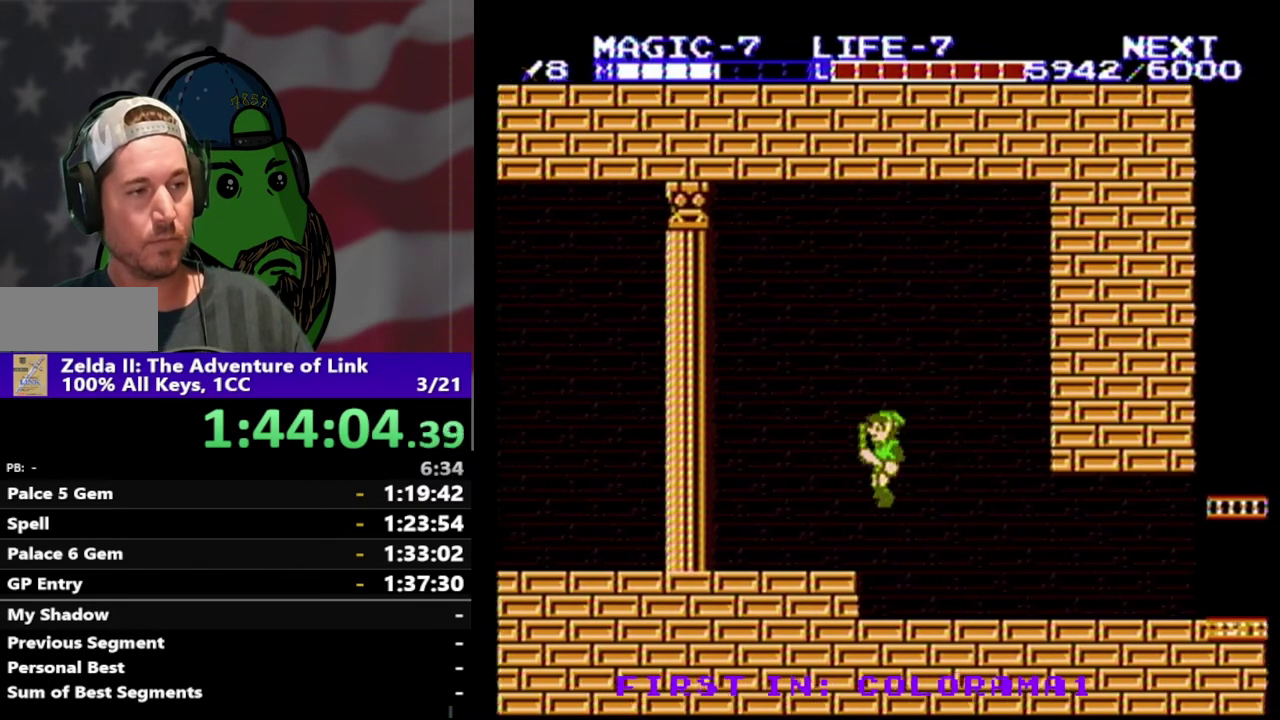
{"buttons": ["DPAD_LEFT"], "events": []}
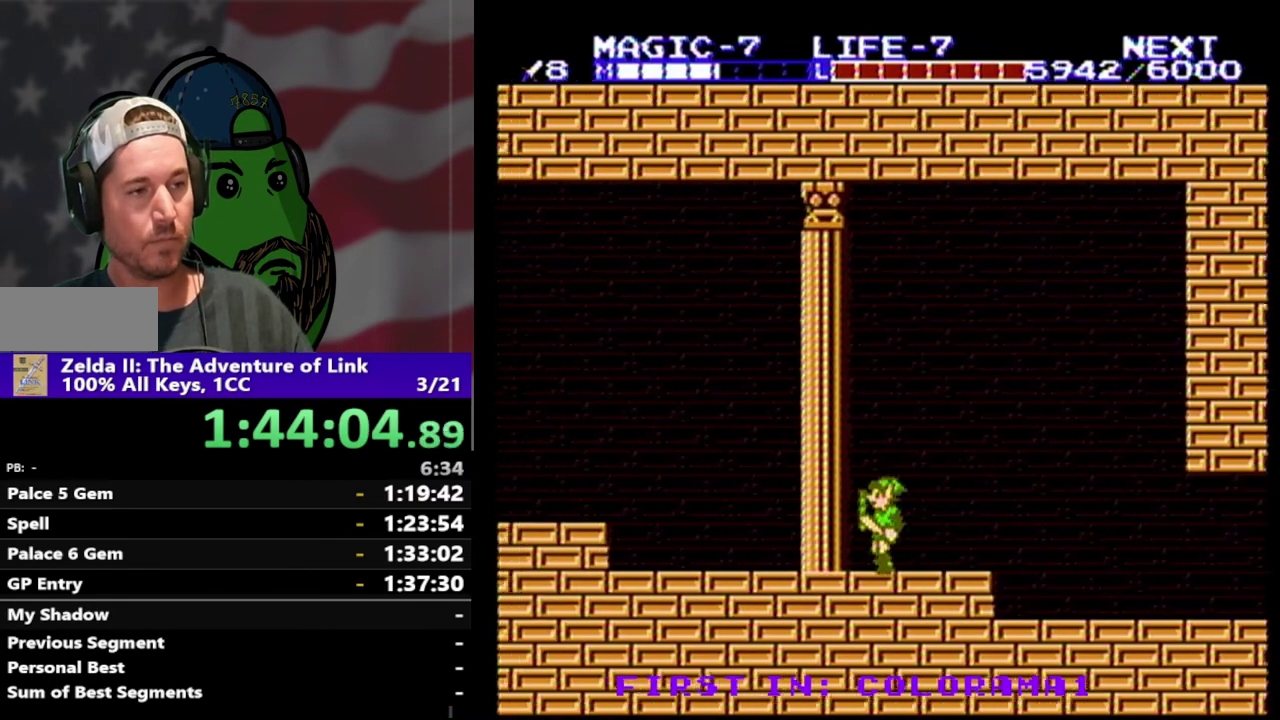
{"buttons": ["DPAD_LEFT"], "events": []}
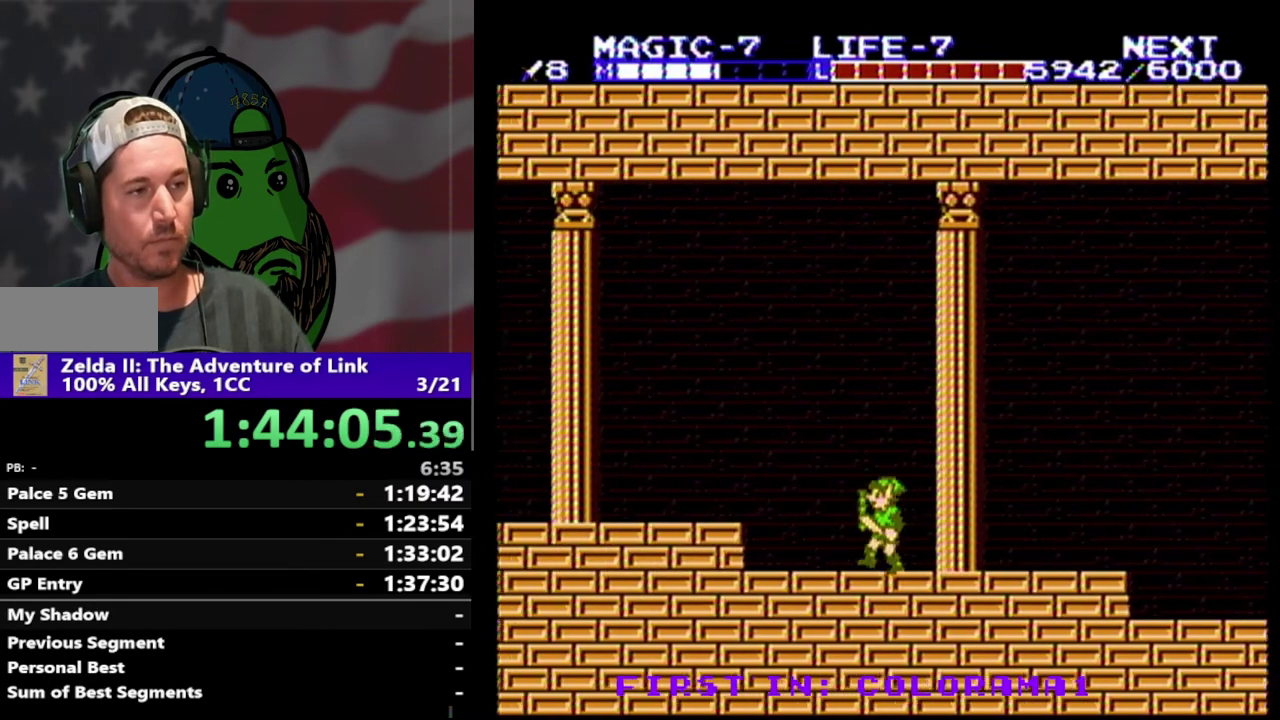
{"buttons": ["DPAD_LEFT"], "events": [[200, "A", "down"], [333, "A", "up"]]}
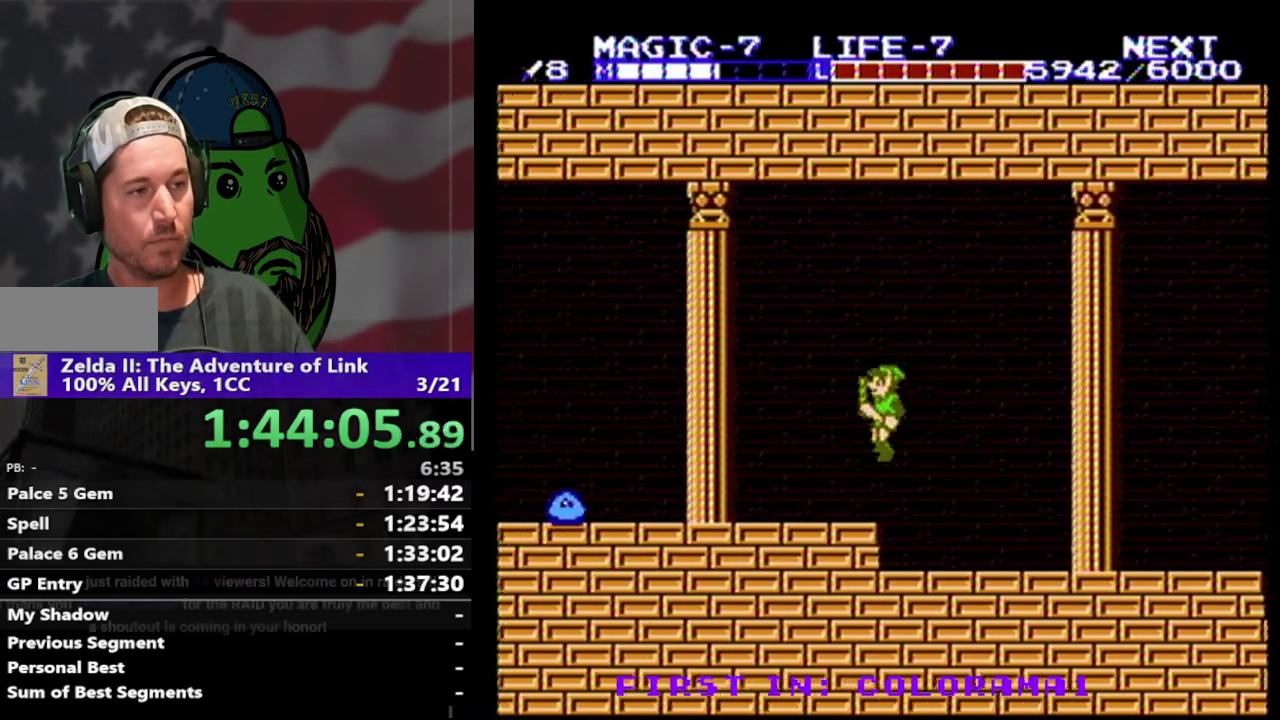
{"buttons": ["DPAD_LEFT"], "events": [[100, "DPAD_LEFT", "up"], [367, "DPAD_LEFT", "down"]]}
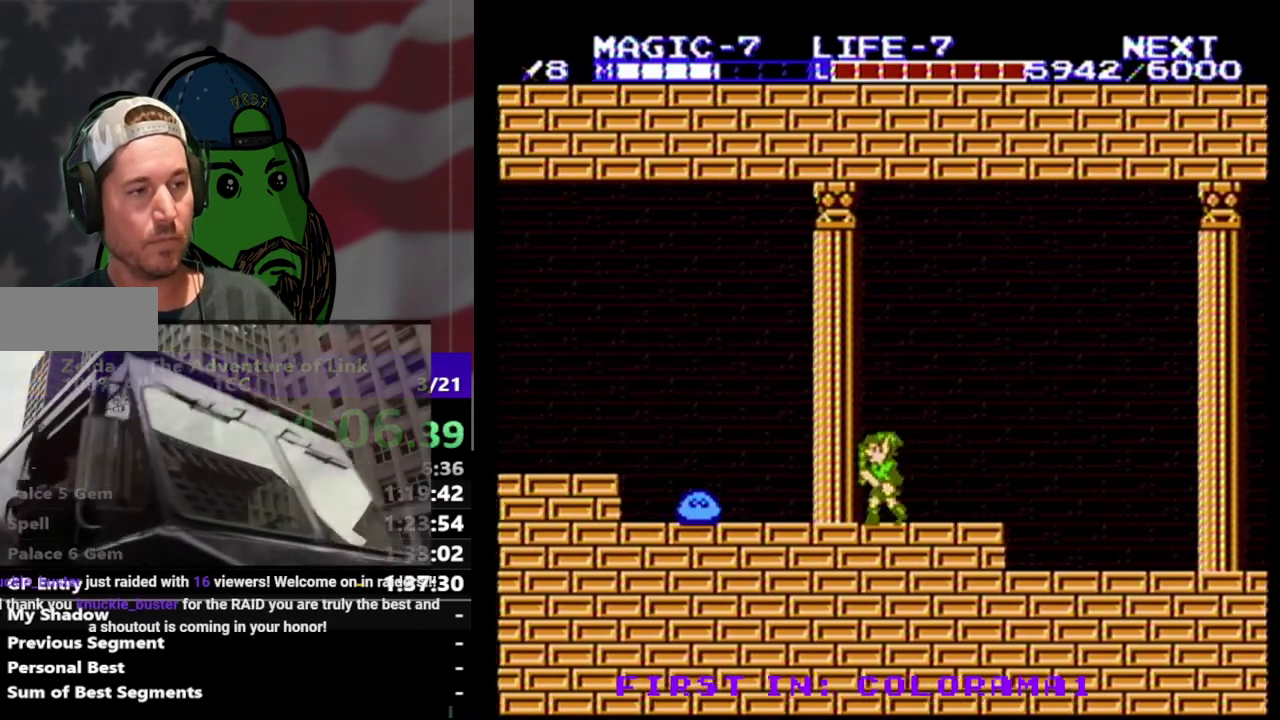
{"buttons": [], "events": [[200, "B", "down"], [200, "DPAD_DOWN", "down"], [200, "DPAD_LEFT", "up"], [333, "B", "up"], [367, "DPAD_DOWN", "up"]]}
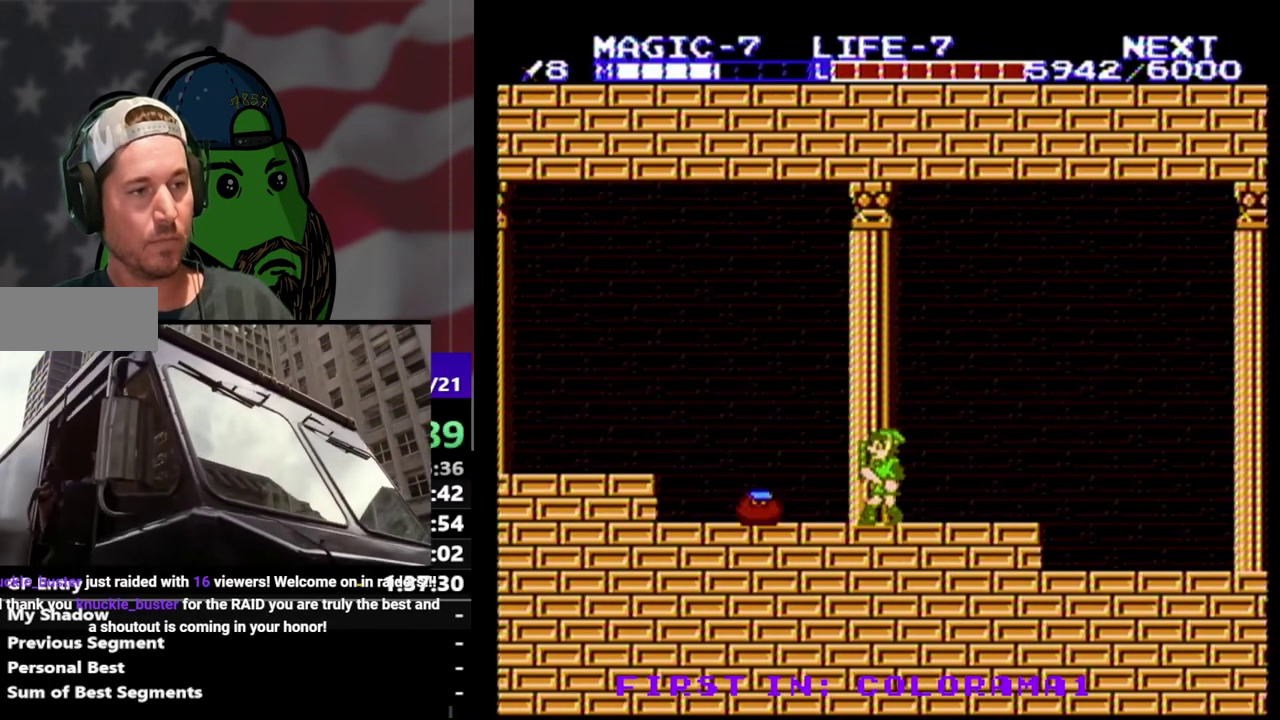
{"buttons": ["B", "DPAD_DOWN"], "events": [[67, "DPAD_LEFT", "down"], [333, "DPAD_DOWN", "down"], [333, "DPAD_LEFT", "up"], [367, "B", "down"]]}
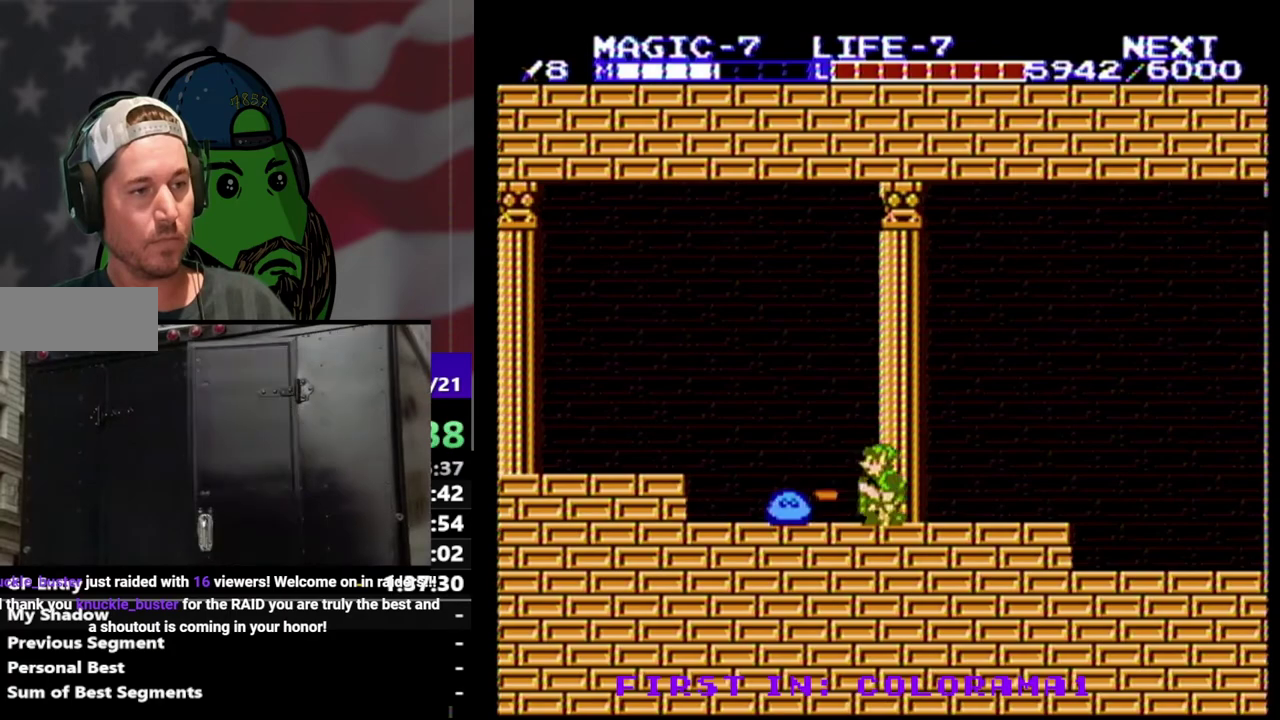
{"buttons": ["DPAD_DOWN", "DPAD_LEFT"], "events": [[33, "B", "up"], [133, "DPAD_LEFT", "down"], [233, "DPAD_LEFT", "up"], [333, "B", "down"], [367, "DPAD_LEFT", "down"], [500, "B", "up"]]}
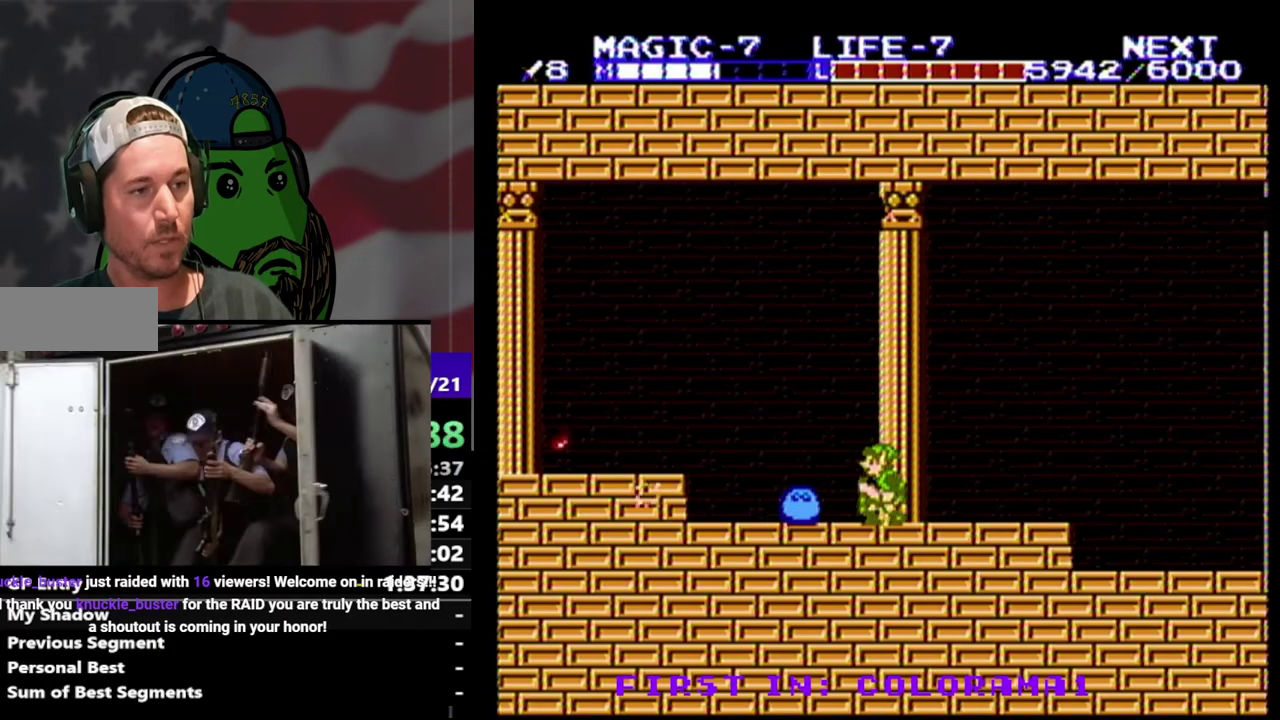
{"buttons": ["DPAD_DOWN"], "events": [[133, "DPAD_LEFT", "up"], [200, "B", "down"], [333, "B", "up"]]}
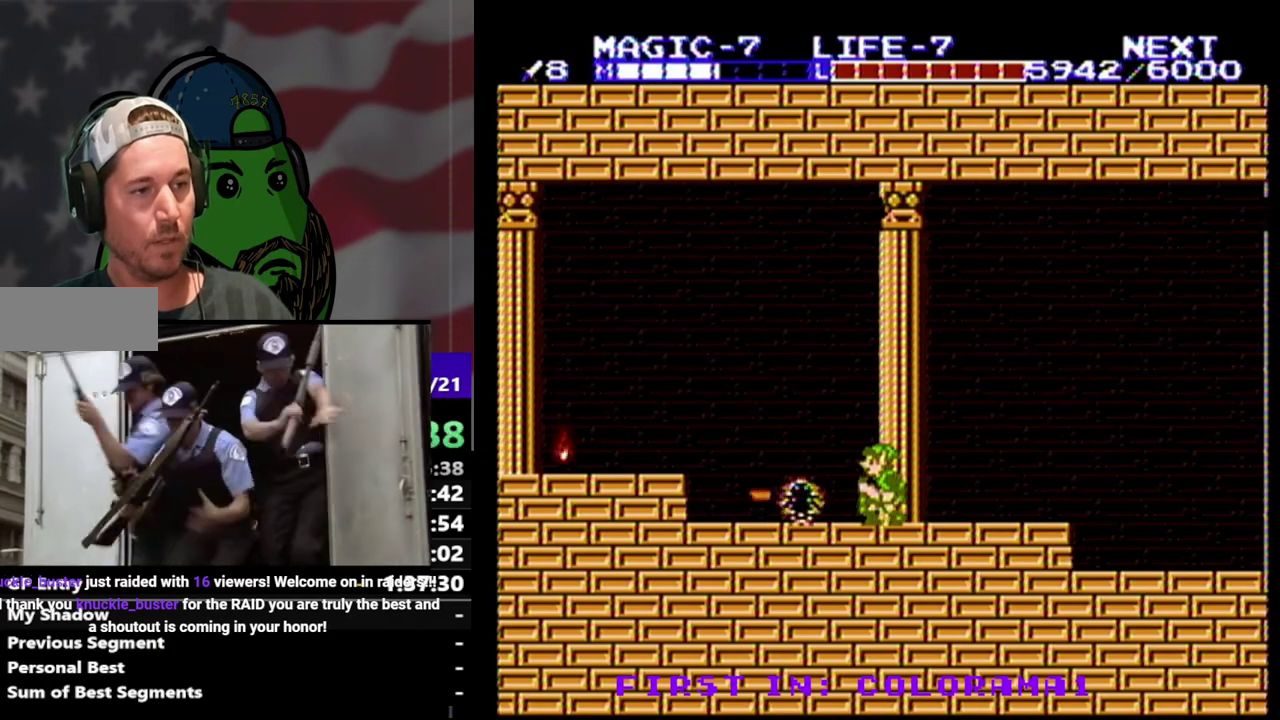
{"buttons": ["DPAD_LEFT"], "events": [[100, "DPAD_DOWN", "up"], [100, "DPAD_LEFT", "down"]]}
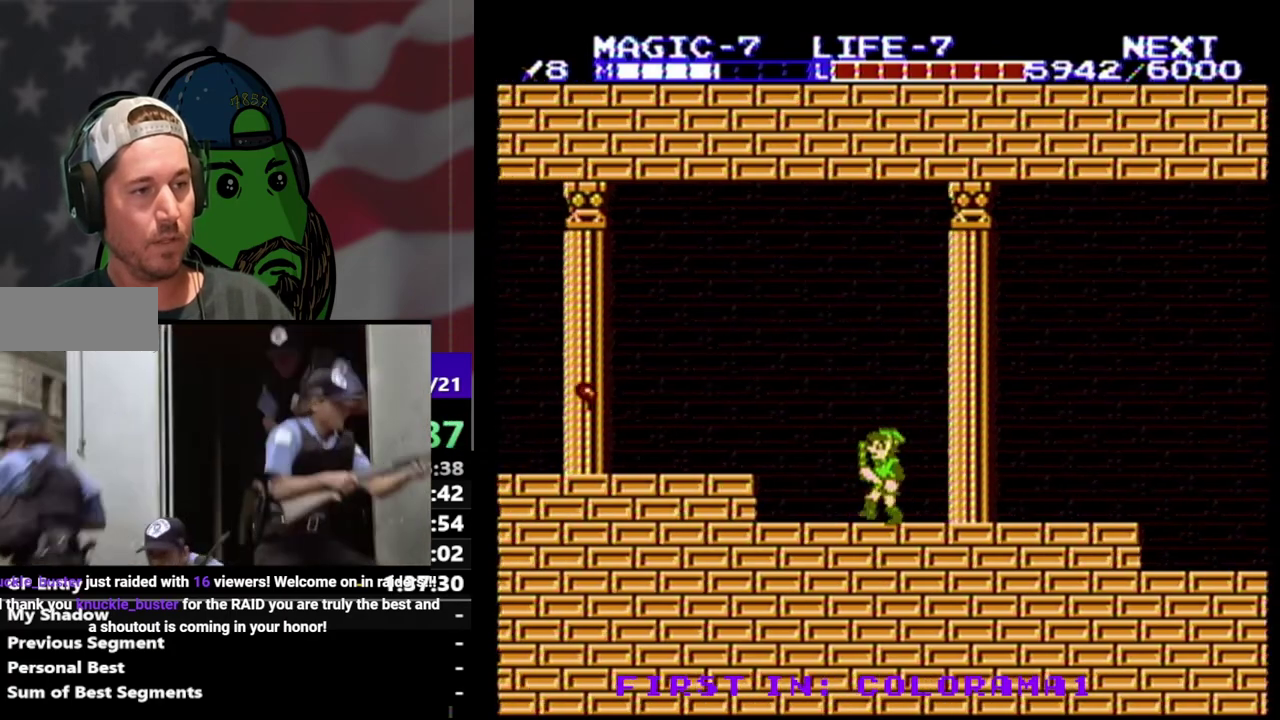
{"buttons": ["DPAD_LEFT"], "events": [[67, "A", "down"], [233, "A", "up"], [267, "DPAD_LEFT", "up"], [467, "DPAD_LEFT", "down"]]}
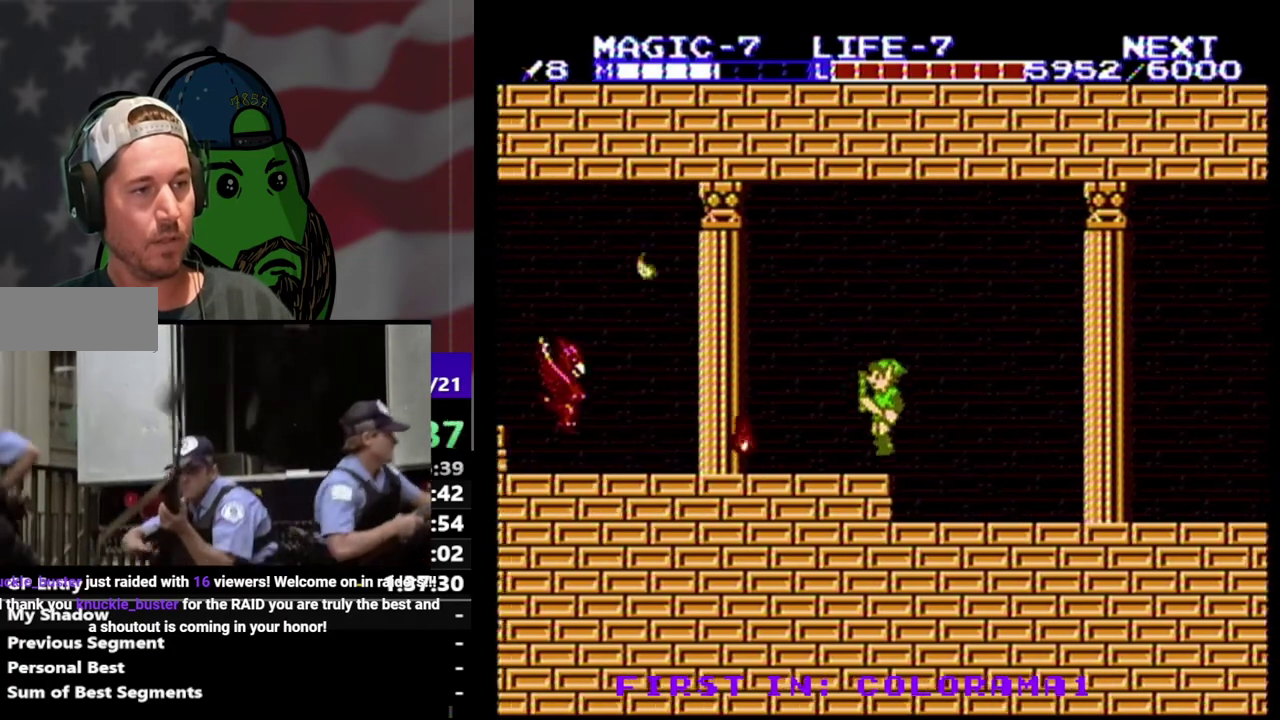
{"buttons": ["DPAD_LEFT"], "events": [[167, "A", "down"], [400, "A", "up"]]}
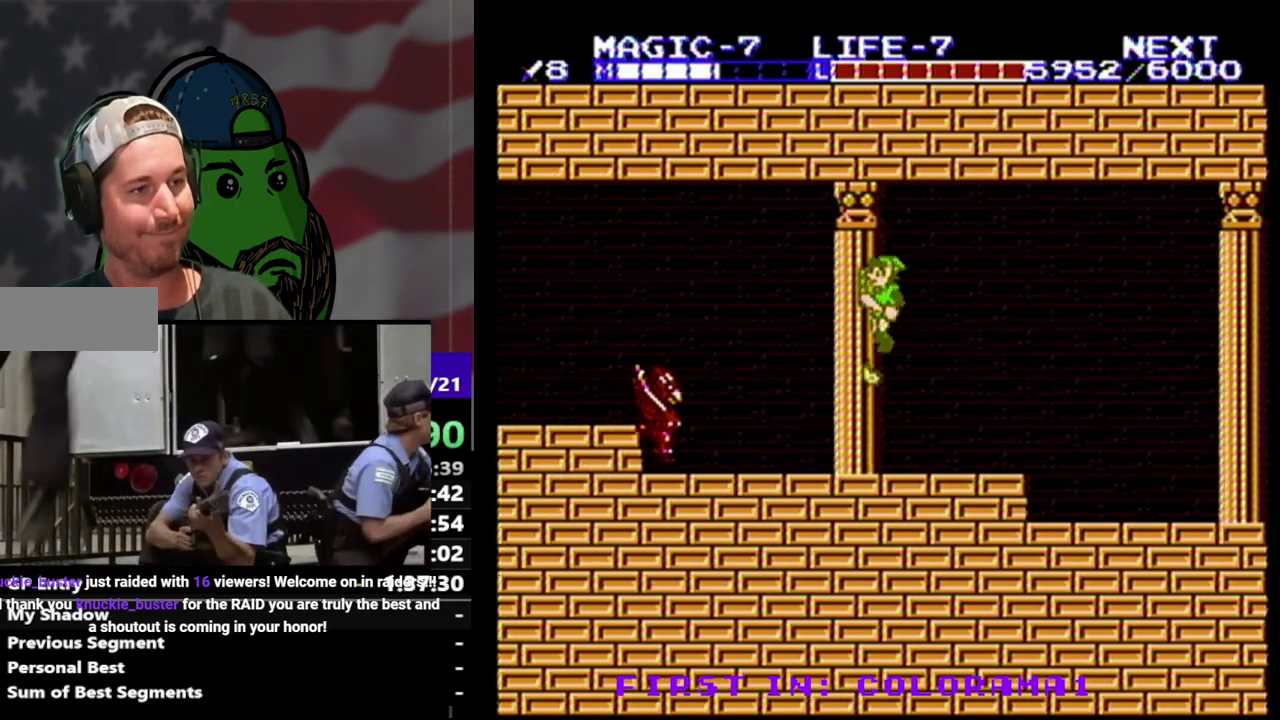
{"buttons": ["DPAD_LEFT"], "events": []}
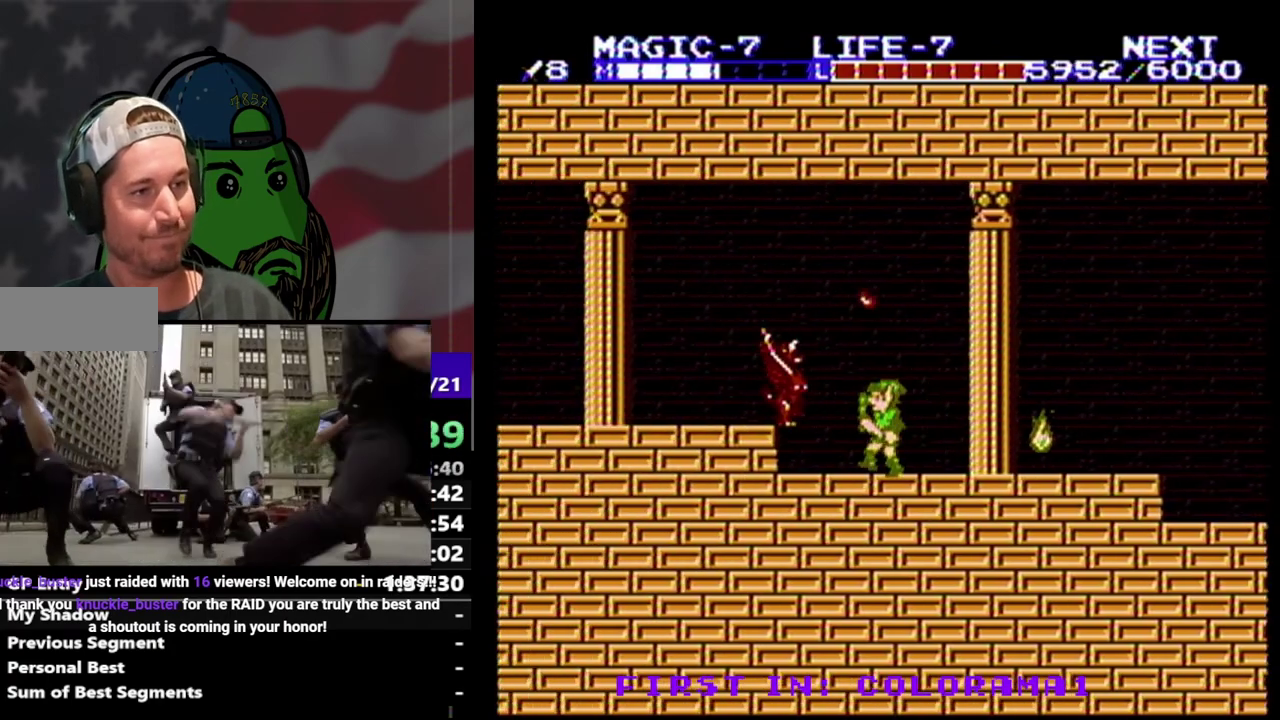
{"buttons": [], "events": [[67, "DPAD_LEFT", "up"], [167, "B", "down"], [200, "DPAD_LEFT", "down"], [333, "B", "up"], [367, "DPAD_LEFT", "up"]]}
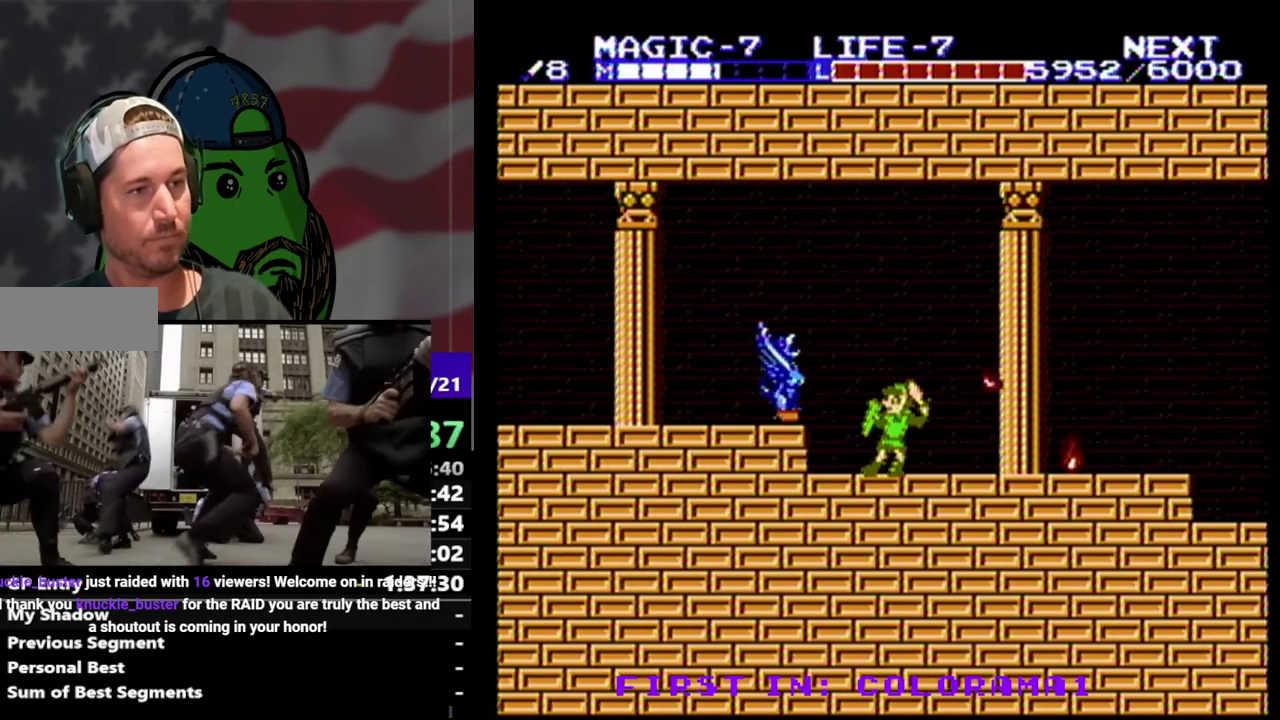
{"buttons": ["A", "DPAD_LEFT"], "events": [[167, "DPAD_LEFT", "down"], [400, "A", "down"]]}
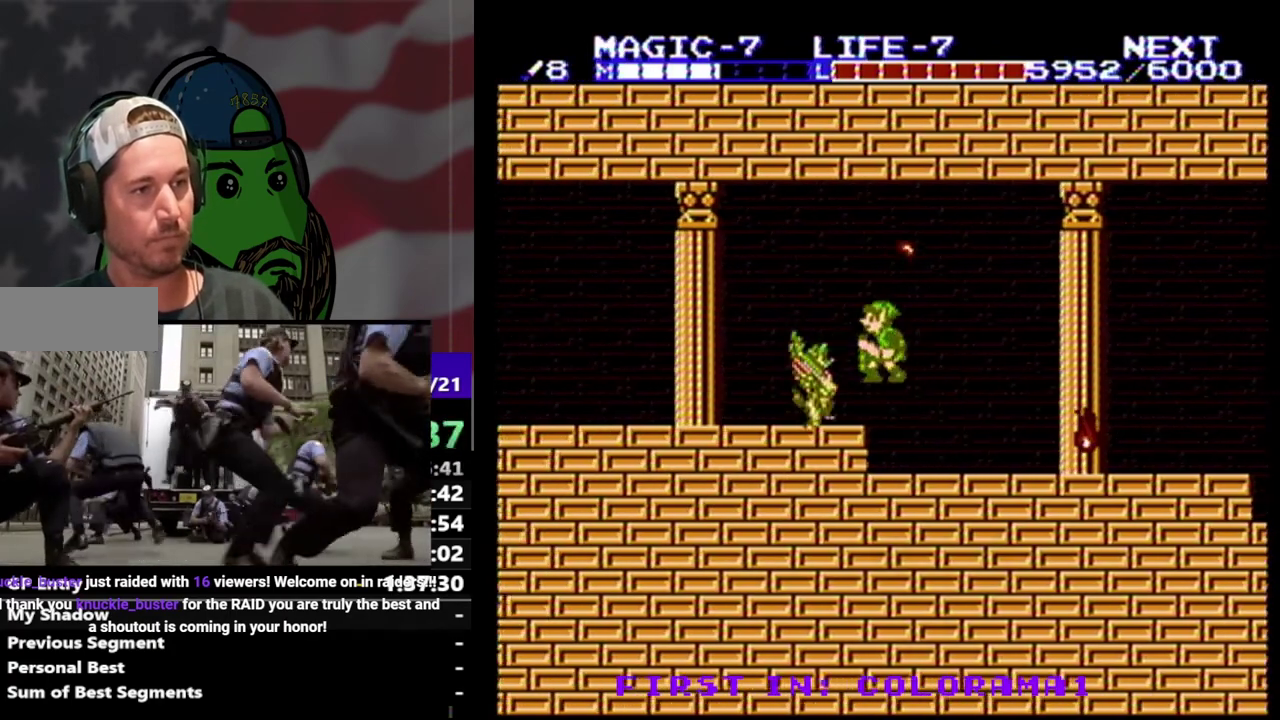
{"buttons": ["DPAD_LEFT"], "events": [[33, "A", "up"], [67, "B", "down"], [133, "DPAD_LEFT", "up"], [167, "B", "up"], [333, "DPAD_LEFT", "down"]]}
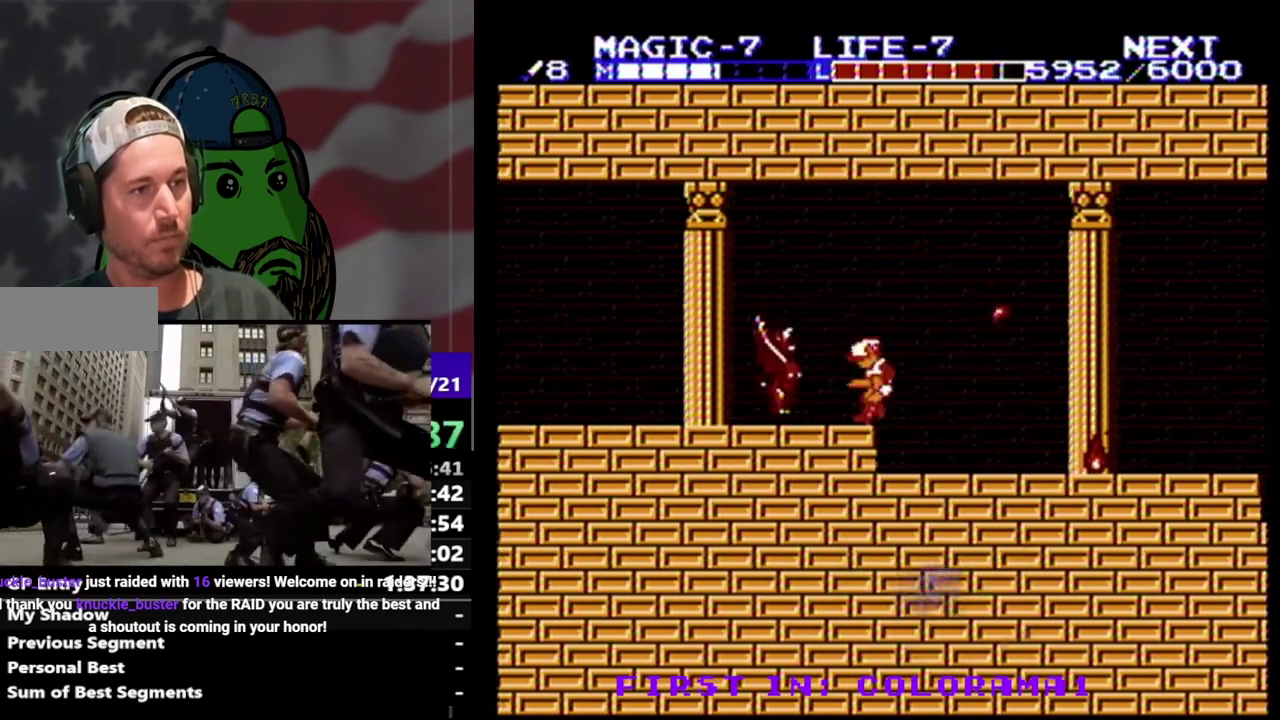
{"buttons": ["A", "DPAD_LEFT"], "events": [[367, "A", "down"]]}
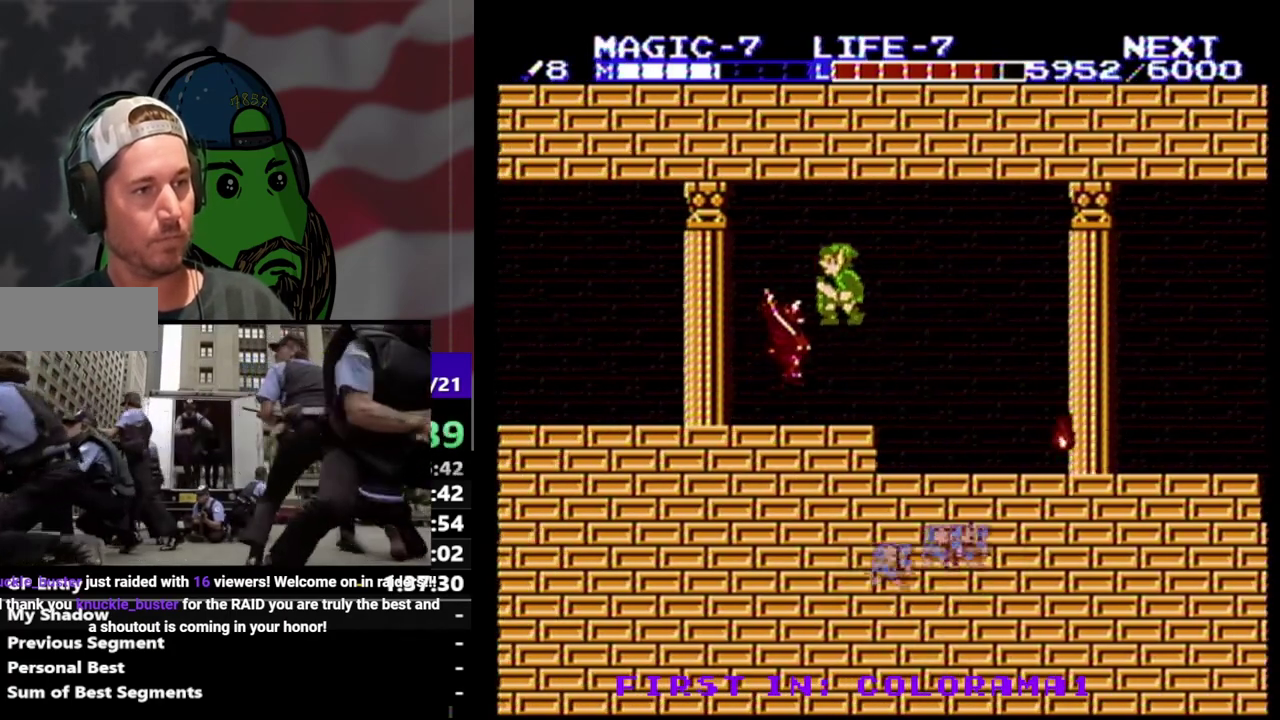
{"buttons": ["DPAD_LEFT"], "events": [[100, "DPAD_DOWN", "down"], [133, "A", "up"], [167, "DPAD_LEFT", "up"], [233, "DPAD_LEFT", "down"], [367, "DPAD_DOWN", "up"]]}
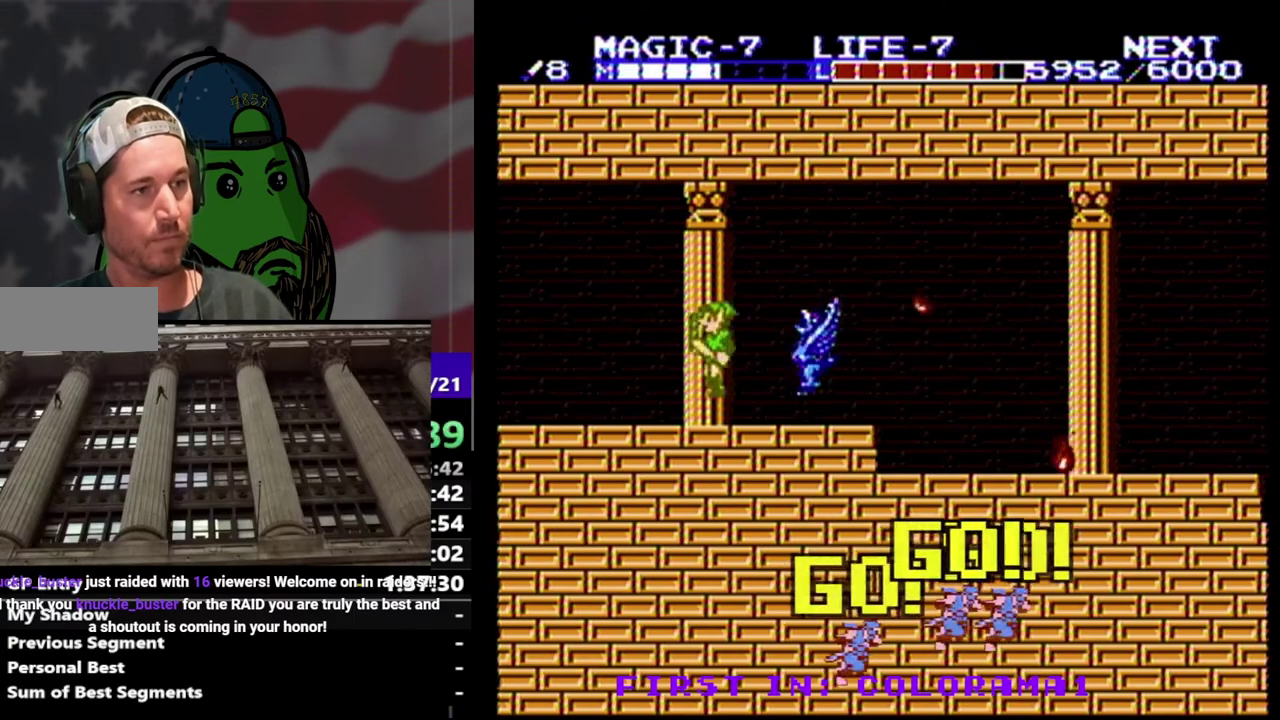
{"buttons": ["DPAD_LEFT"], "events": [[233, "A", "down"], [400, "A", "up"]]}
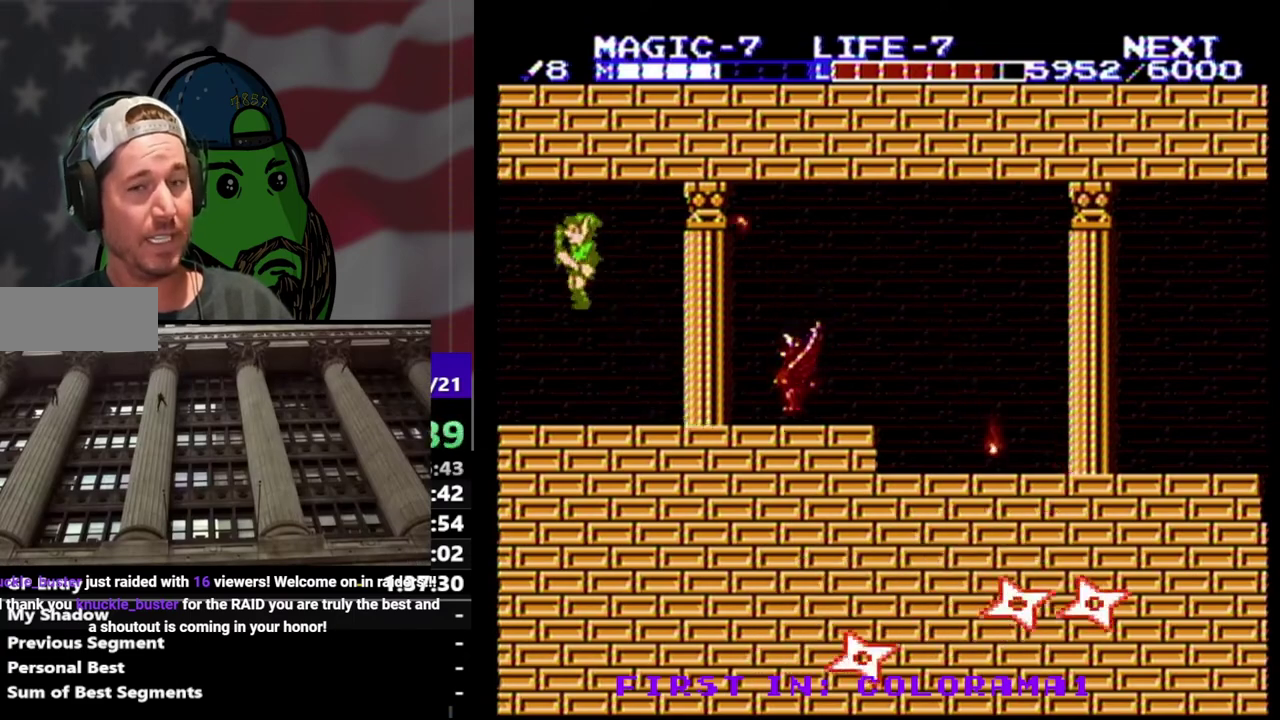
{"buttons": ["DPAD_LEFT"], "events": []}
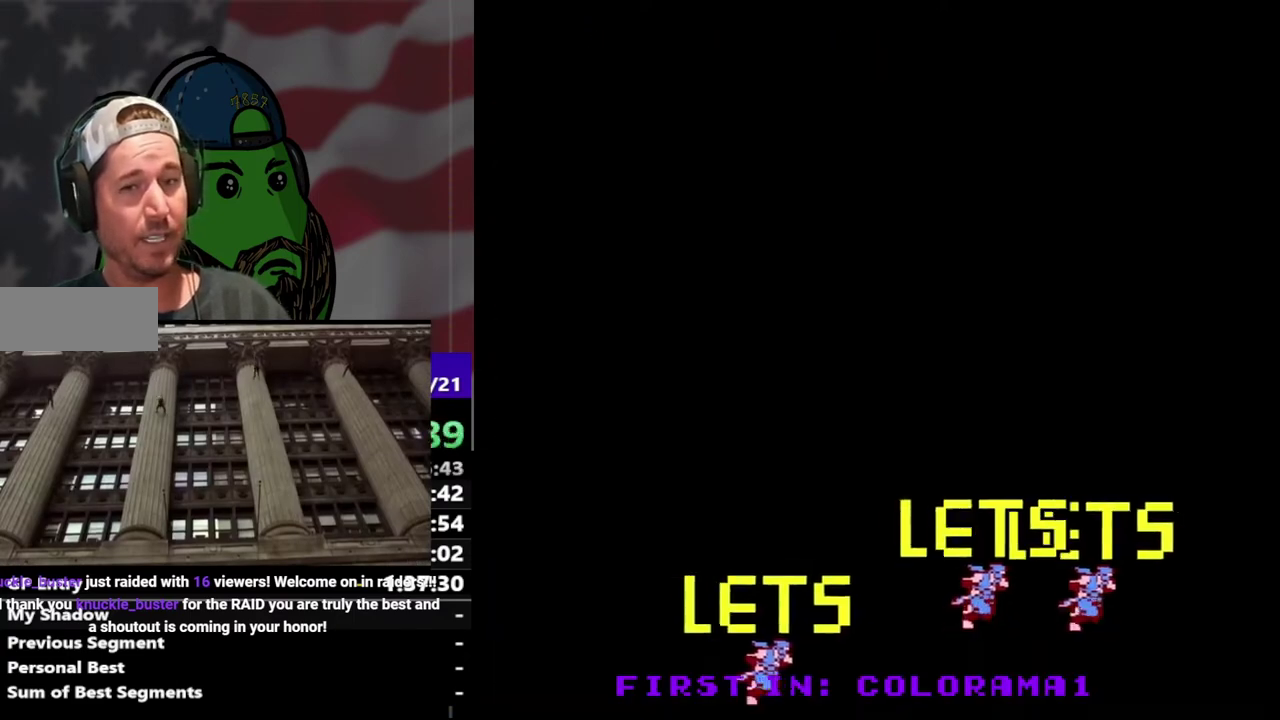
{"buttons": ["DPAD_LEFT"], "events": [[267, "DPAD_LEFT", "up"], [400, "DPAD_LEFT", "down"]]}
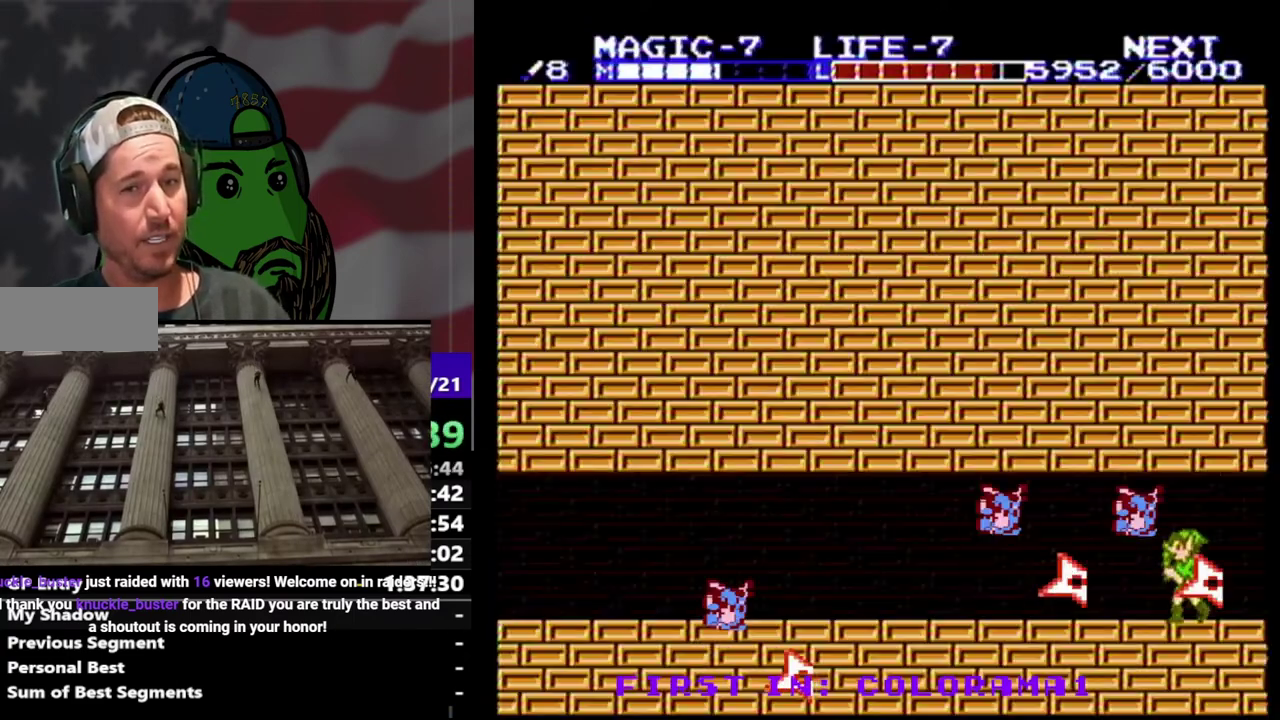
{"buttons": ["DPAD_LEFT"], "events": []}
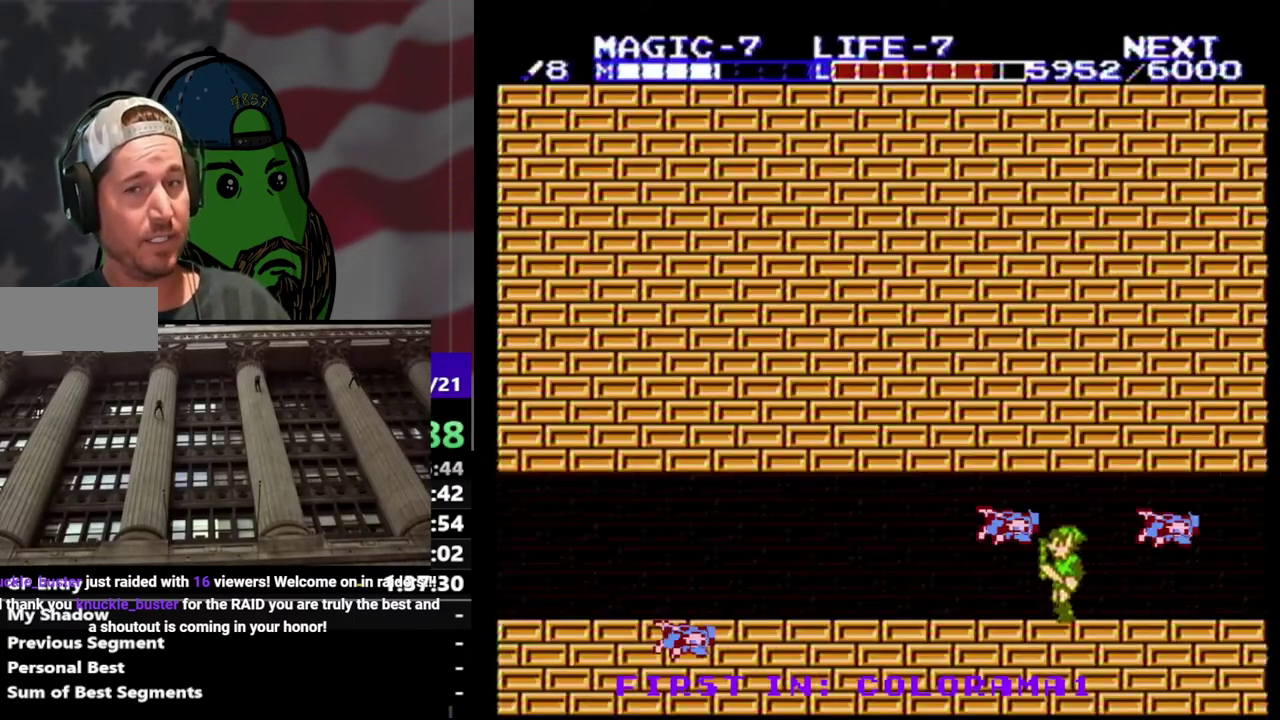
{"buttons": ["DPAD_LEFT"], "events": [[367, "A", "down"], [500, "A", "up"]]}
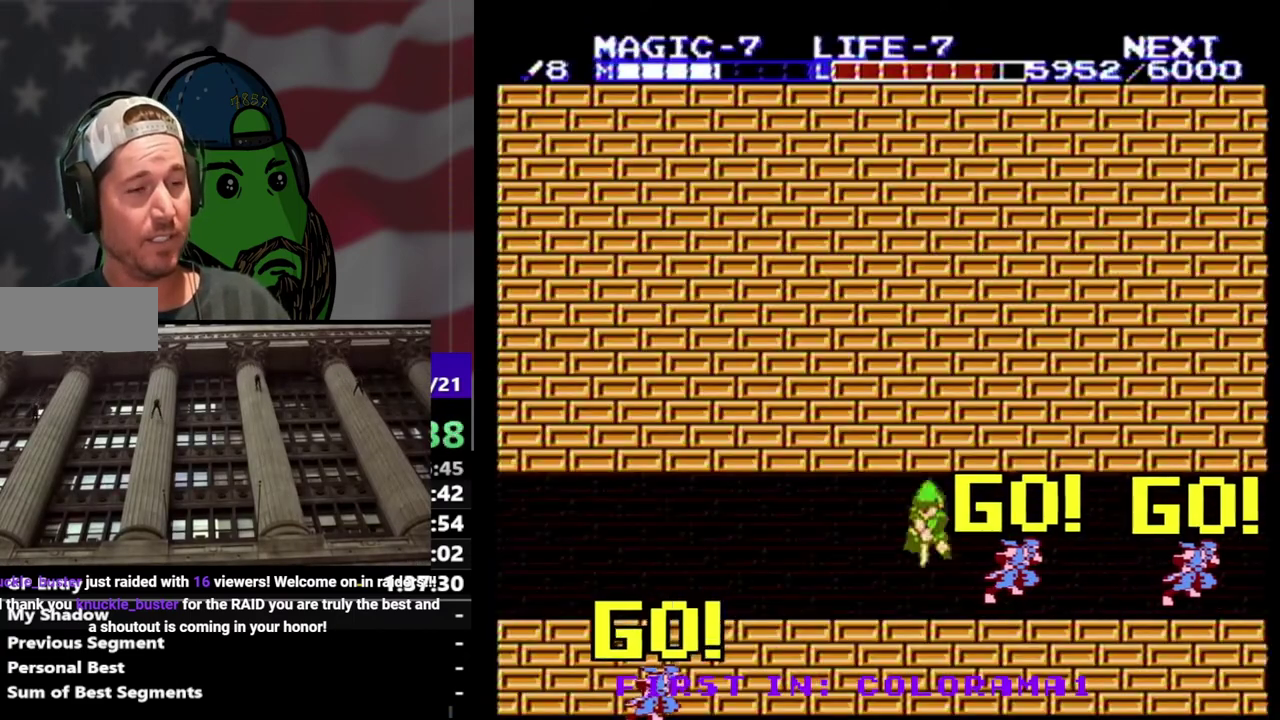
{"buttons": ["A", "DPAD_LEFT"], "events": [[33, "DPAD_DOWN", "down"], [67, "B", "down"], [200, "B", "up"], [200, "DPAD_DOWN", "up"], [467, "A", "down"]]}